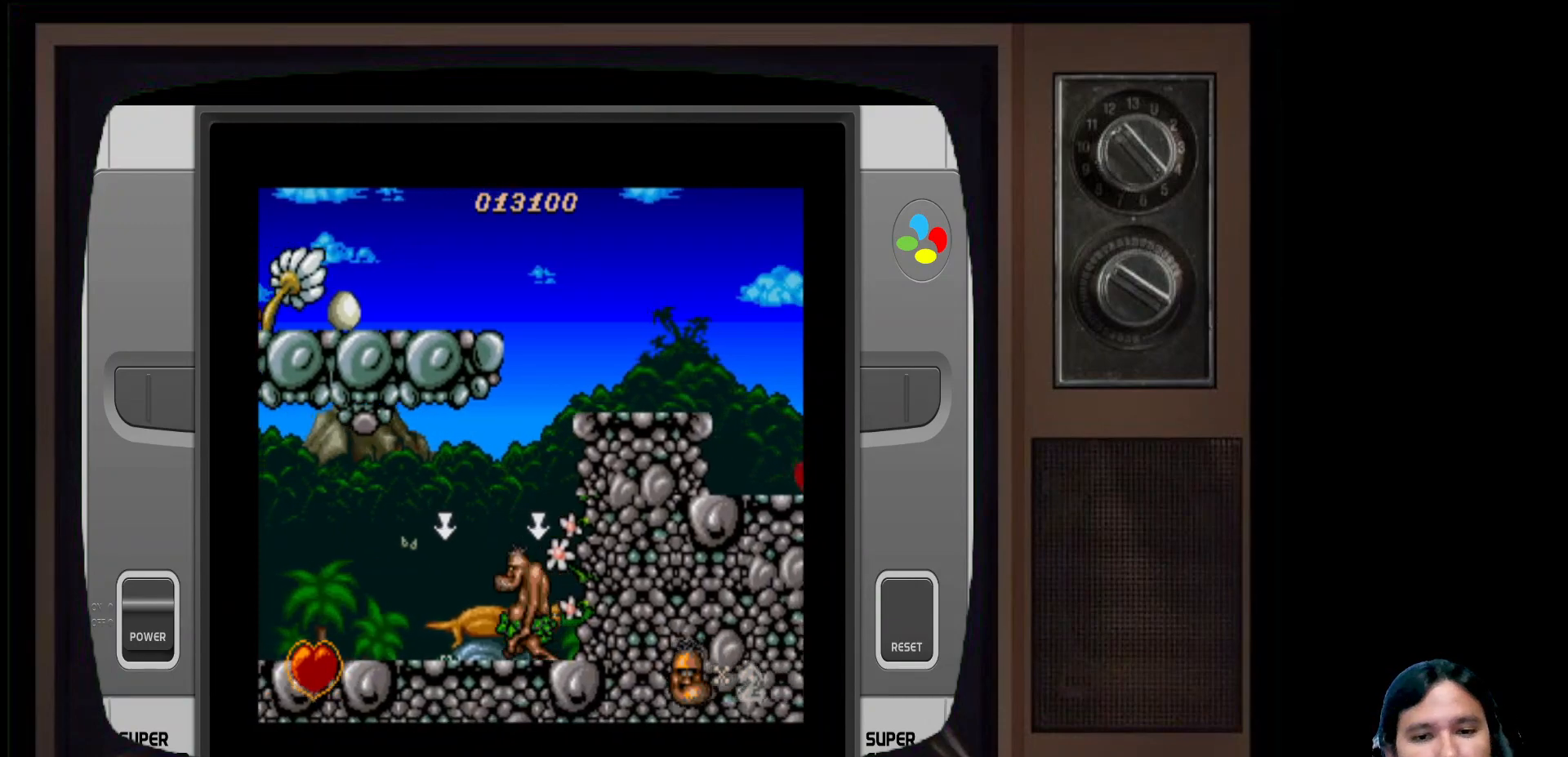
Gameplay with a controller (Xbox layout); each line is a JSON object with the inputs held at the frame after it. "events" lists button and stick changes between this image and that frame as [ms after this image, input, new state], when the widget could be followed in between.
{"buttons": [], "left_stick": "center", "right_stick": "center", "events": [[117, "A", "down"], [233, "DPAD_LEFT", "up"], [283, "A", "up"]]}
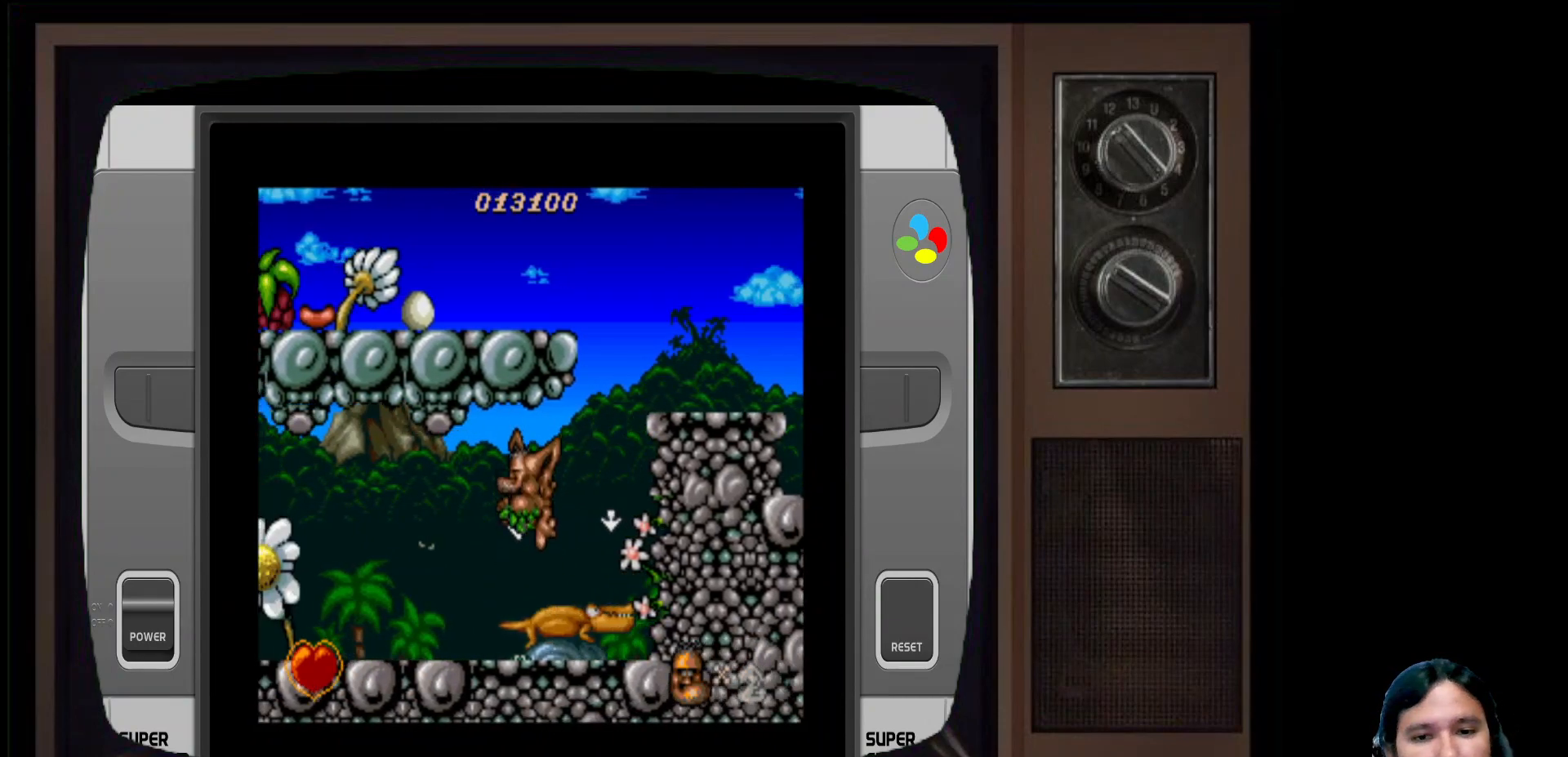
{"buttons": ["DPAD_RIGHT"], "left_stick": "center", "right_stick": "center", "events": [[50, "DPAD_LEFT", "down"], [150, "DPAD_LEFT", "up"], [467, "DPAD_RIGHT", "down"]]}
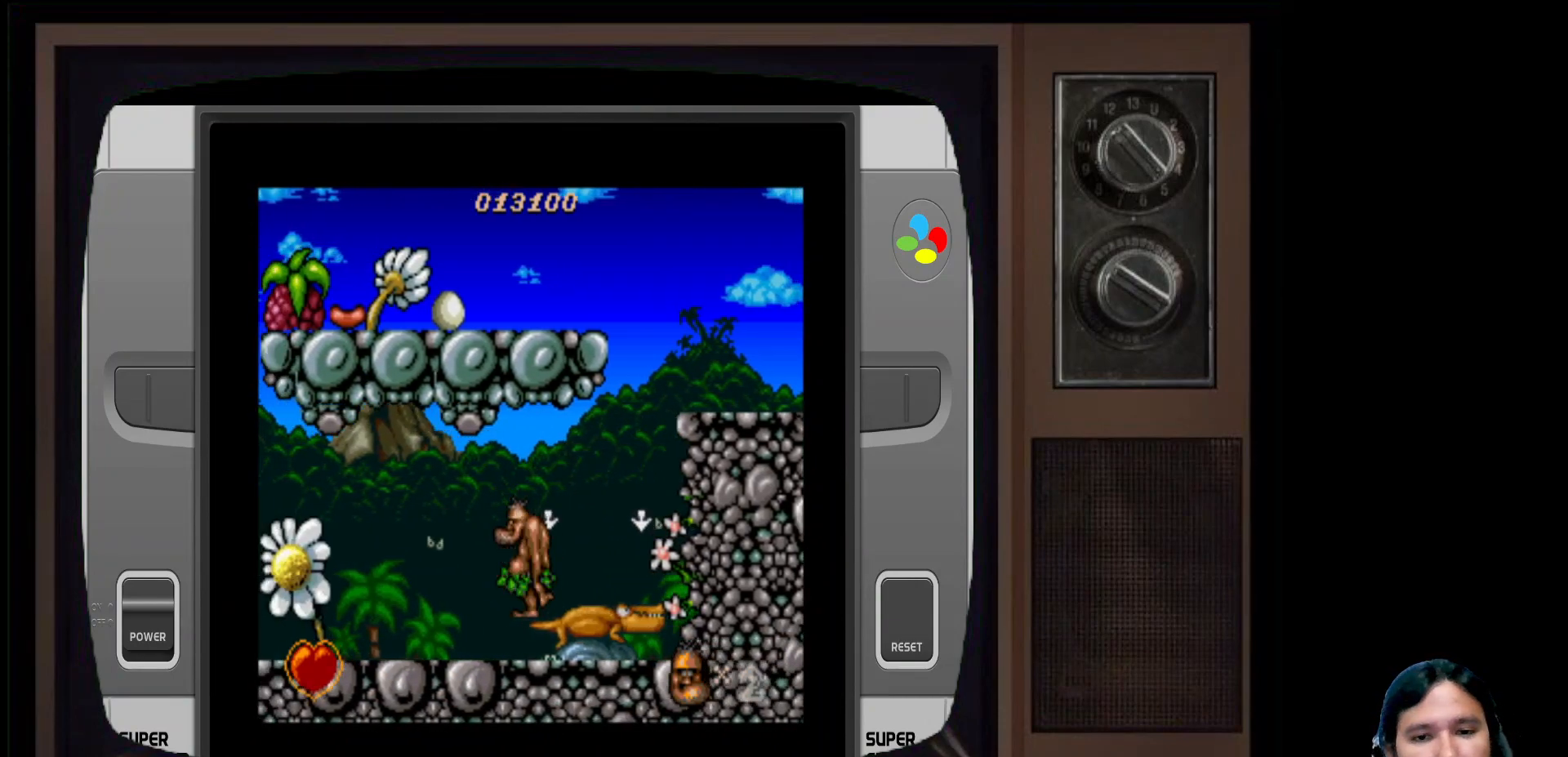
{"buttons": [], "left_stick": "center", "right_stick": "center", "events": [[100, "A", "down"], [433, "A", "up"], [450, "DPAD_RIGHT", "up"]]}
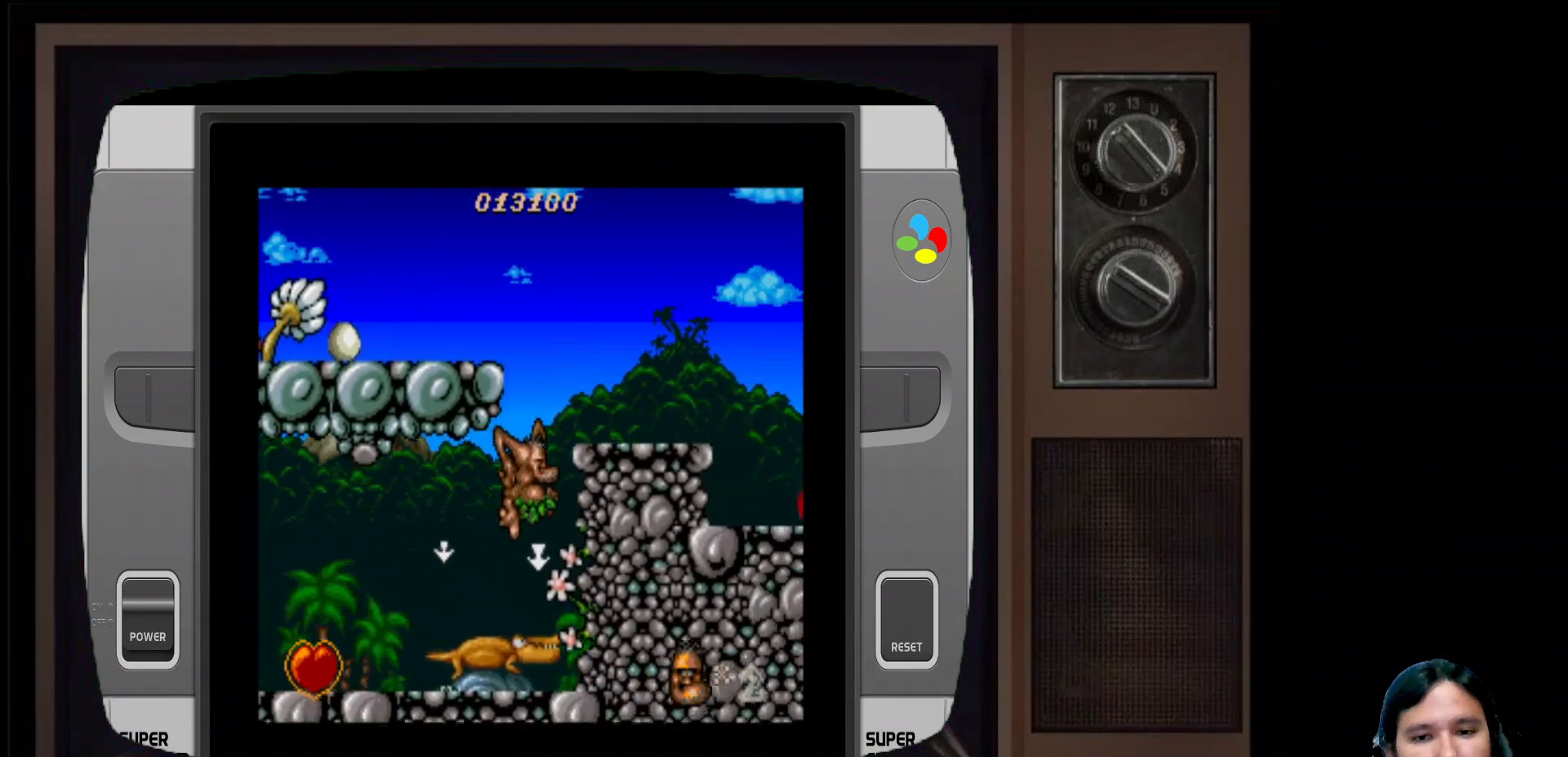
{"buttons": [], "left_stick": "center", "right_stick": "center", "events": [[133, "DPAD_LEFT", "down"], [383, "A", "down"], [433, "DPAD_LEFT", "up"], [500, "A", "up"]]}
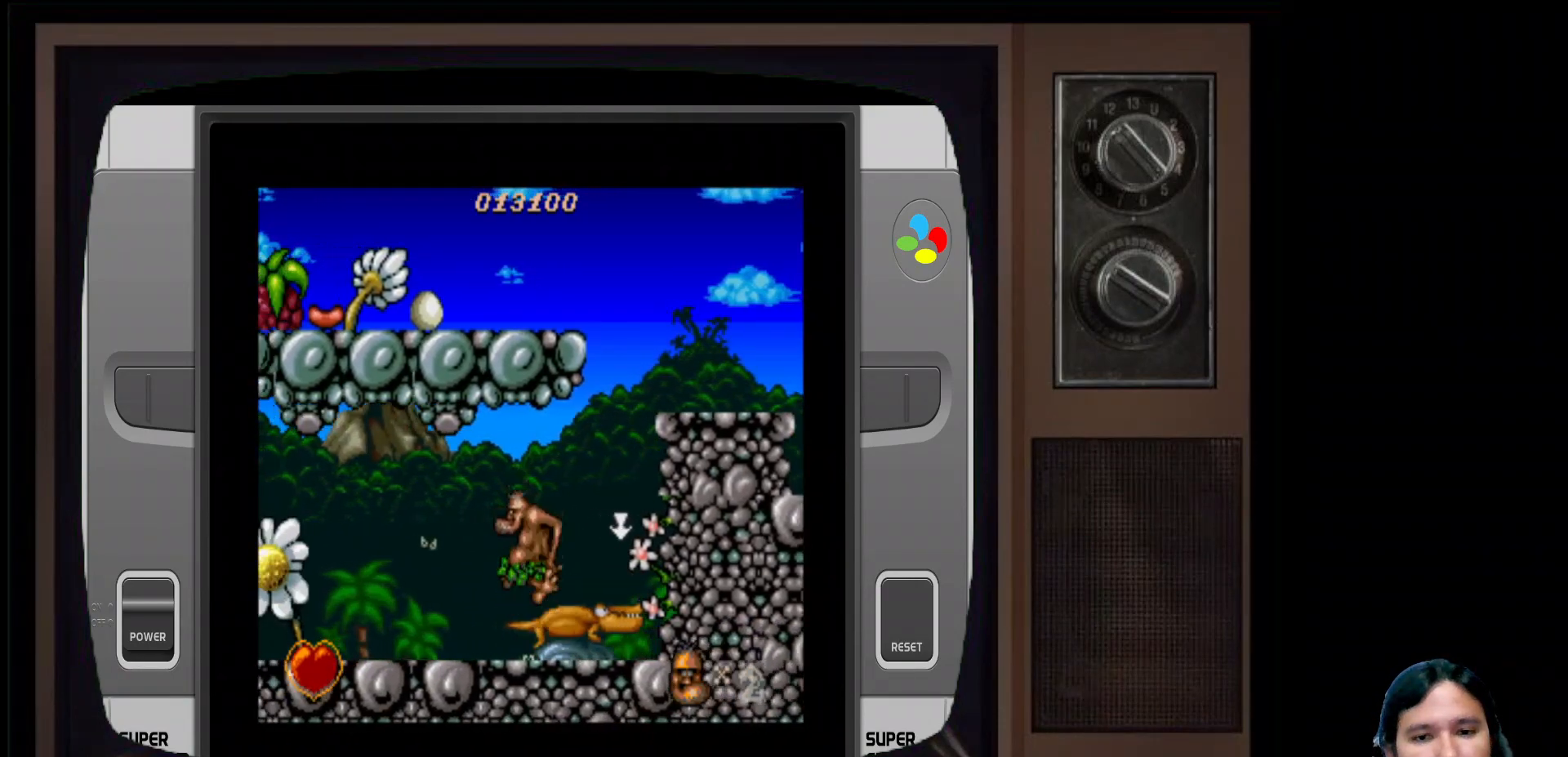
{"buttons": [], "left_stick": "center", "right_stick": "center", "events": []}
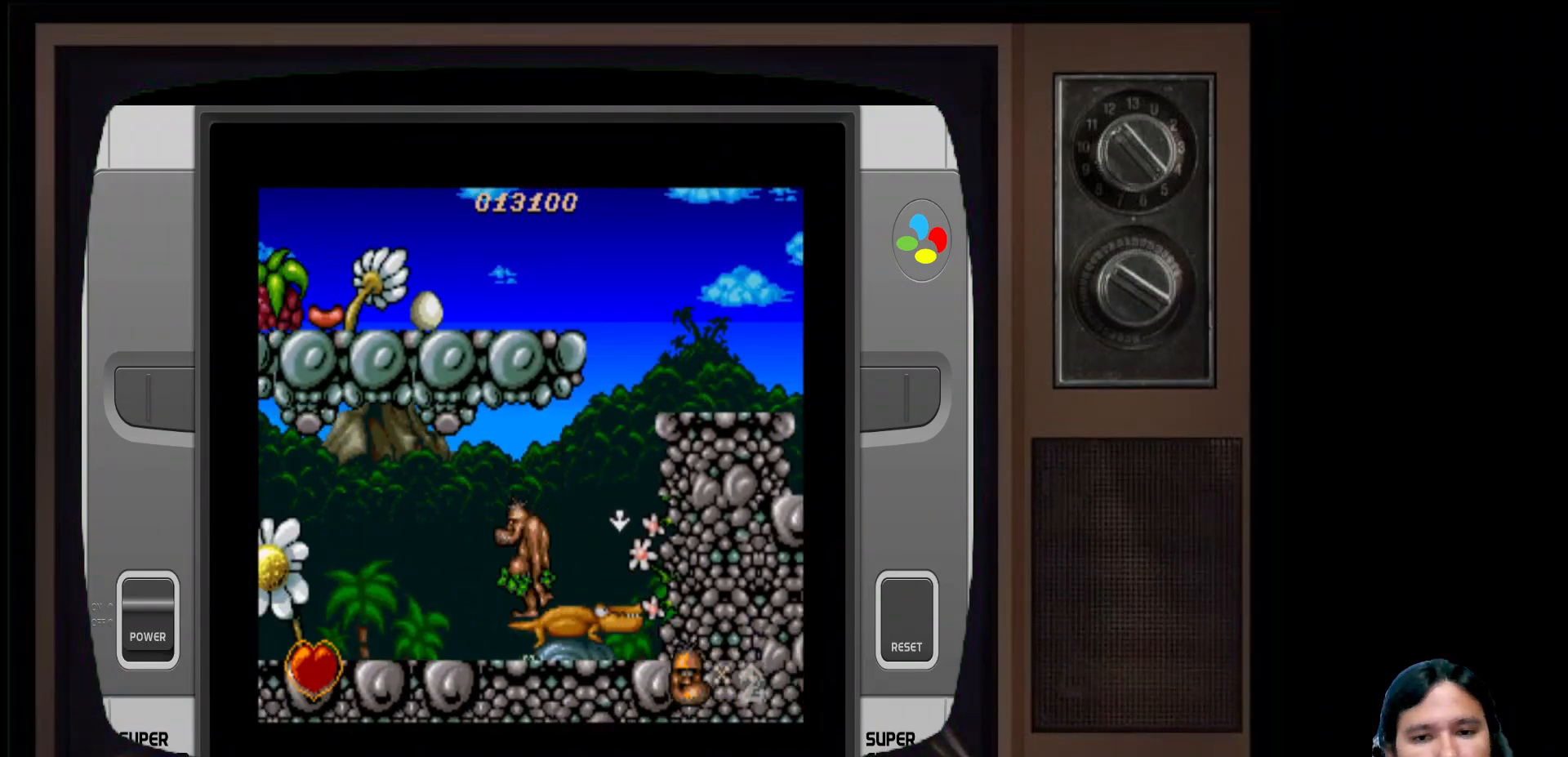
{"buttons": ["DPAD_RIGHT"], "left_stick": "center", "right_stick": "center", "events": [[83, "DPAD_RIGHT", "down"]]}
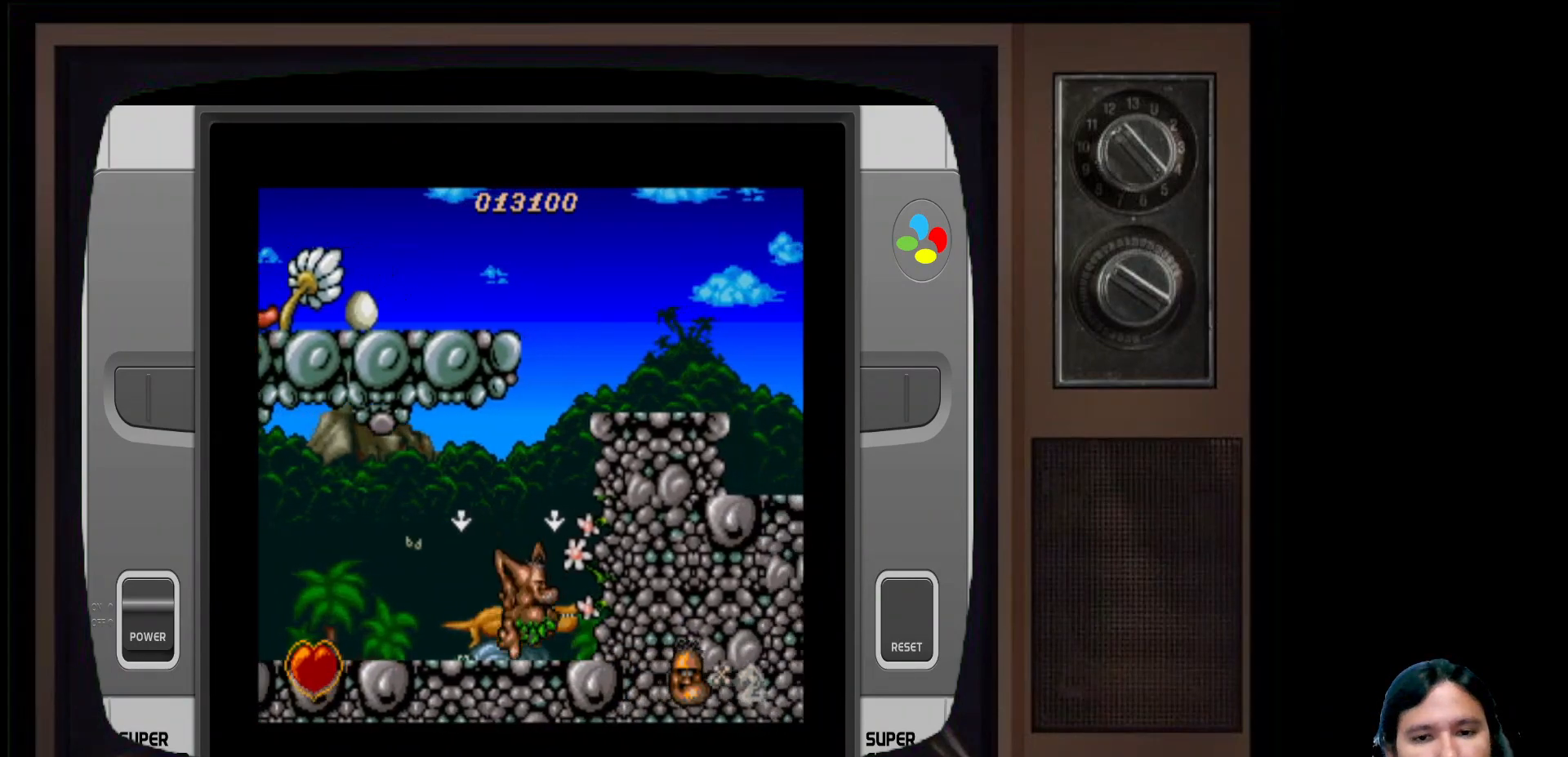
{"buttons": ["A"], "left_stick": "center", "right_stick": "center", "events": [[117, "DPAD_RIGHT", "up"], [183, "A", "down"]]}
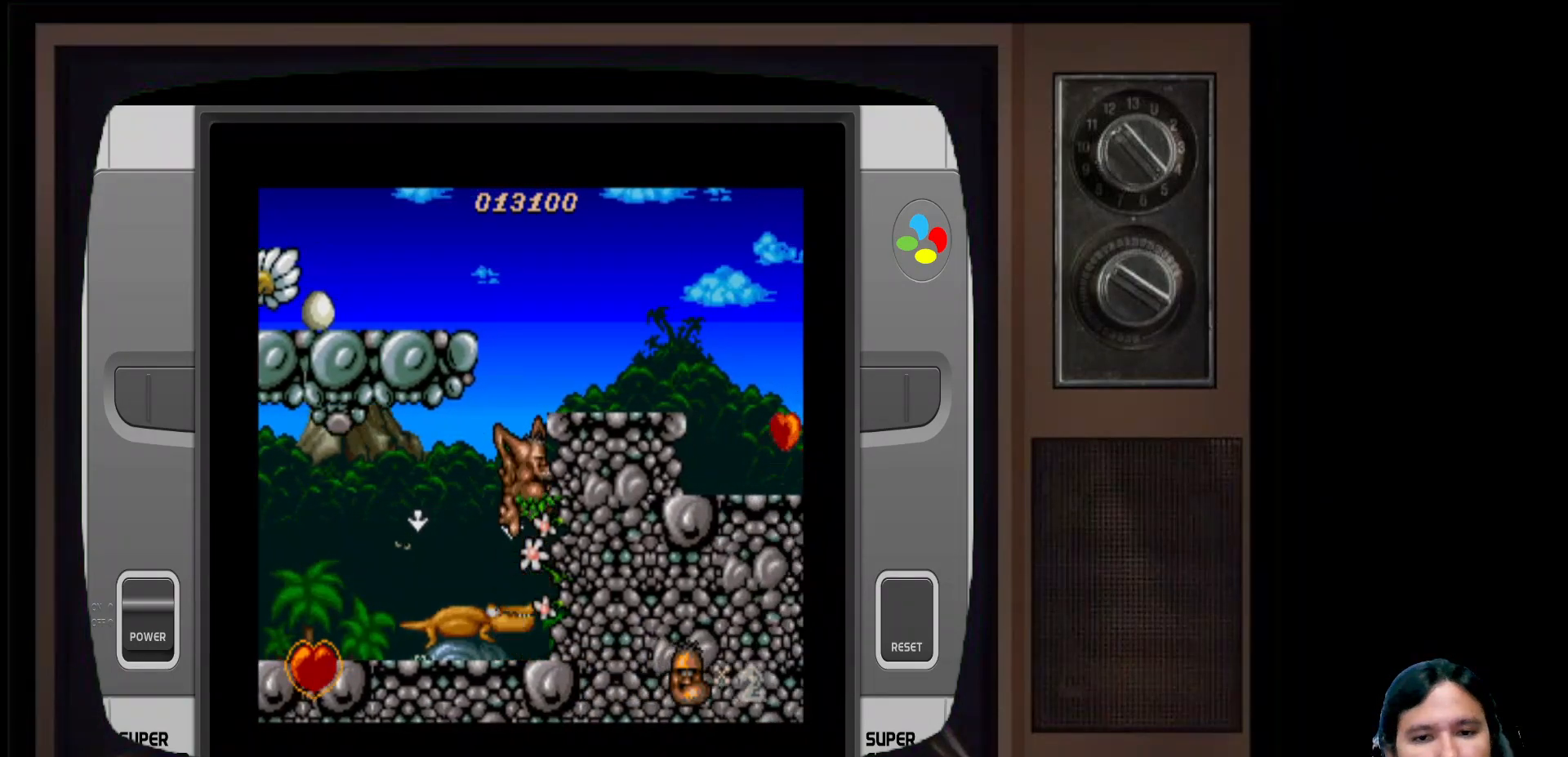
{"buttons": ["DPAD_RIGHT"], "left_stick": "center", "right_stick": "center", "events": [[50, "DPAD_LEFT", "down"], [83, "A", "up"], [133, "DPAD_LEFT", "up"], [217, "X", "down"], [367, "X", "up"], [400, "DPAD_RIGHT", "down"]]}
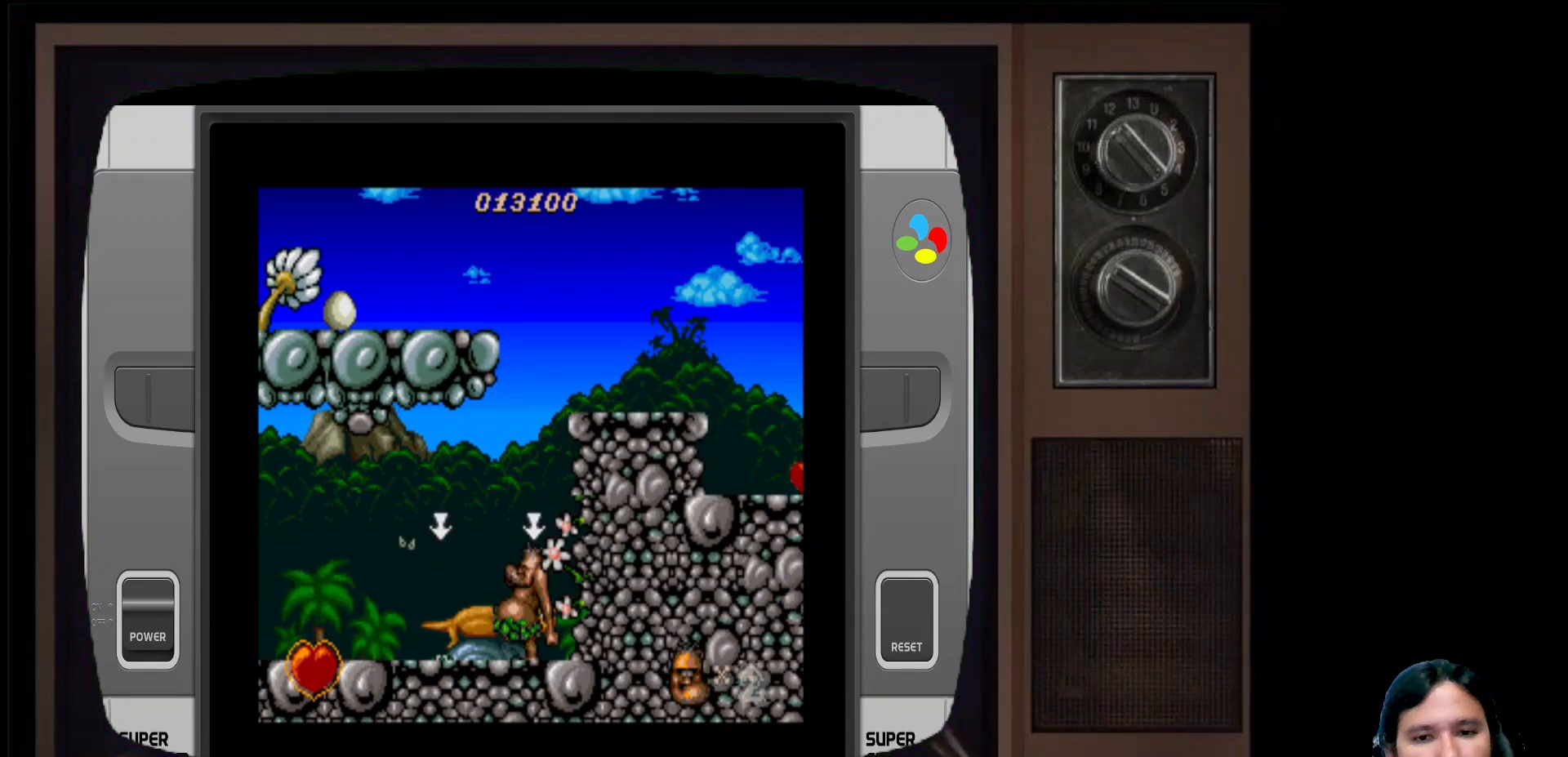
{"buttons": ["B", "Y"], "left_stick": "center", "right_stick": "center", "events": [[83, "A", "down"], [250, "A", "up"], [250, "DPAD_RIGHT", "up"], [367, "Y", "down"], [383, "B", "down"]]}
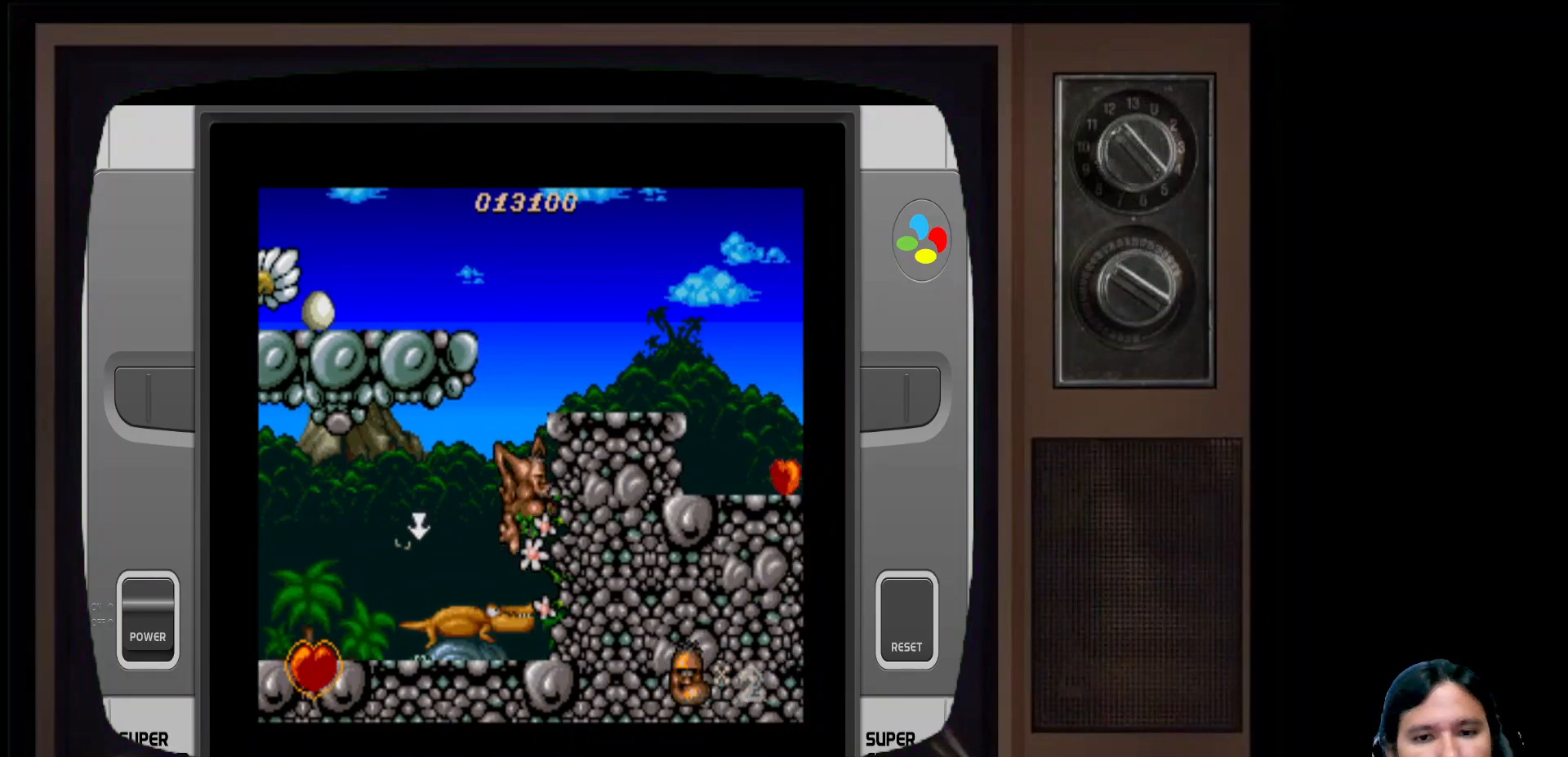
{"buttons": [], "left_stick": "center", "right_stick": "center", "events": [[67, "Y", "up"], [267, "B", "up"], [300, "DPAD_UP", "down"], [433, "DPAD_UP", "up"]]}
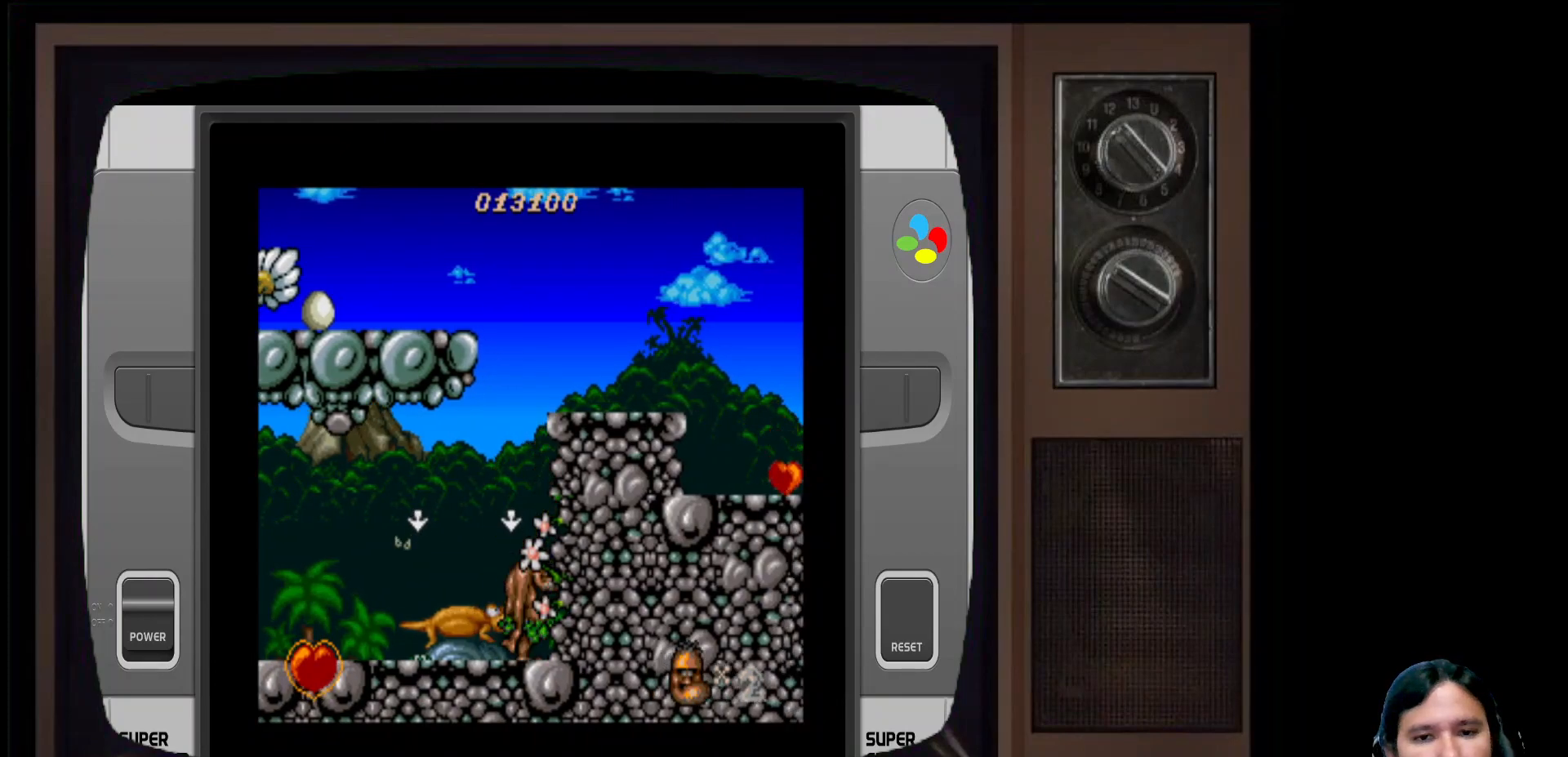
{"buttons": ["DPAD_LEFT"], "left_stick": "center", "right_stick": "center", "events": [[17, "DPAD_LEFT", "down"]]}
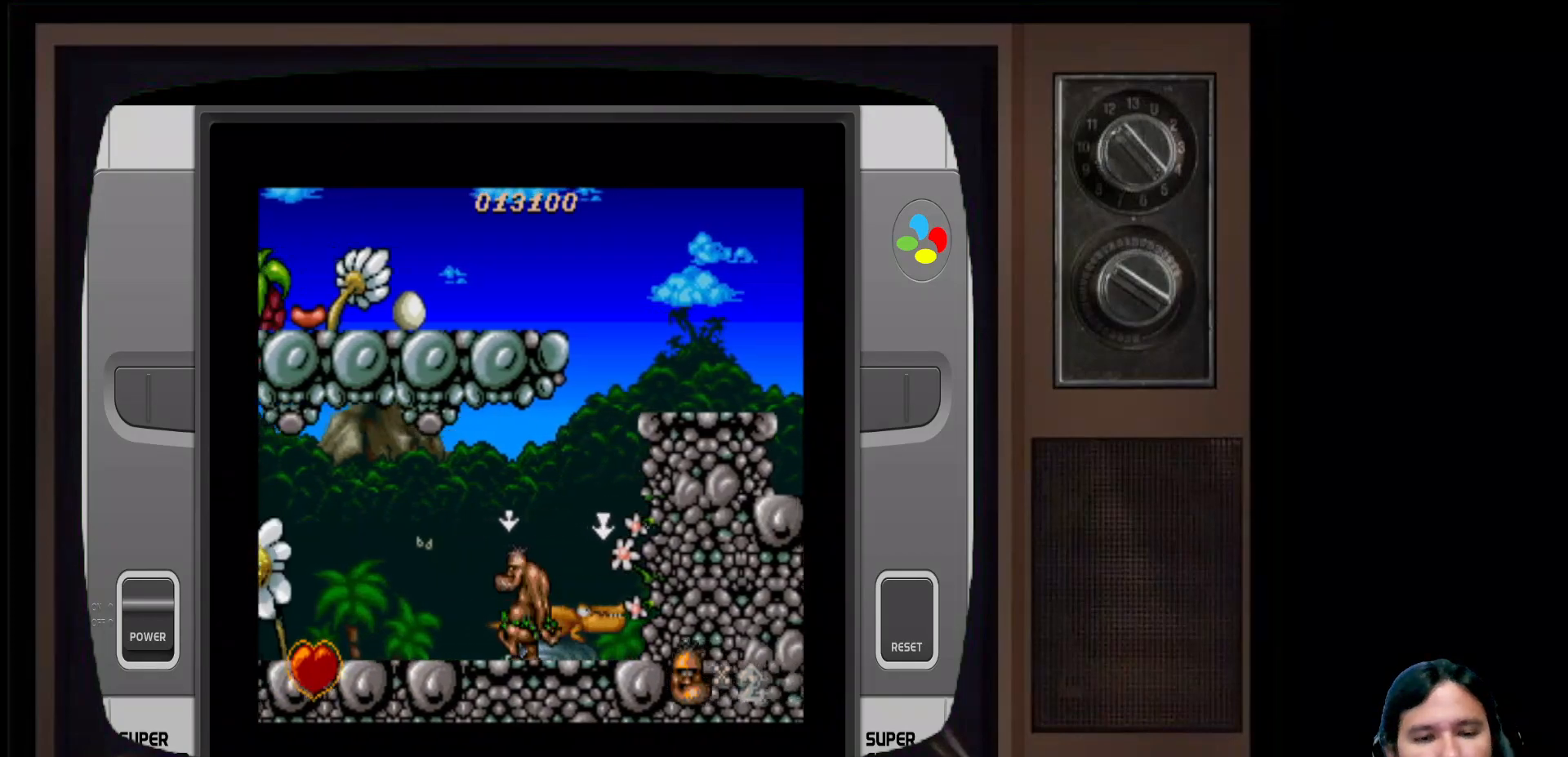
{"buttons": ["DPAD_LEFT"], "left_stick": "center", "right_stick": "center", "events": [[100, "B", "down"], [267, "B", "up"]]}
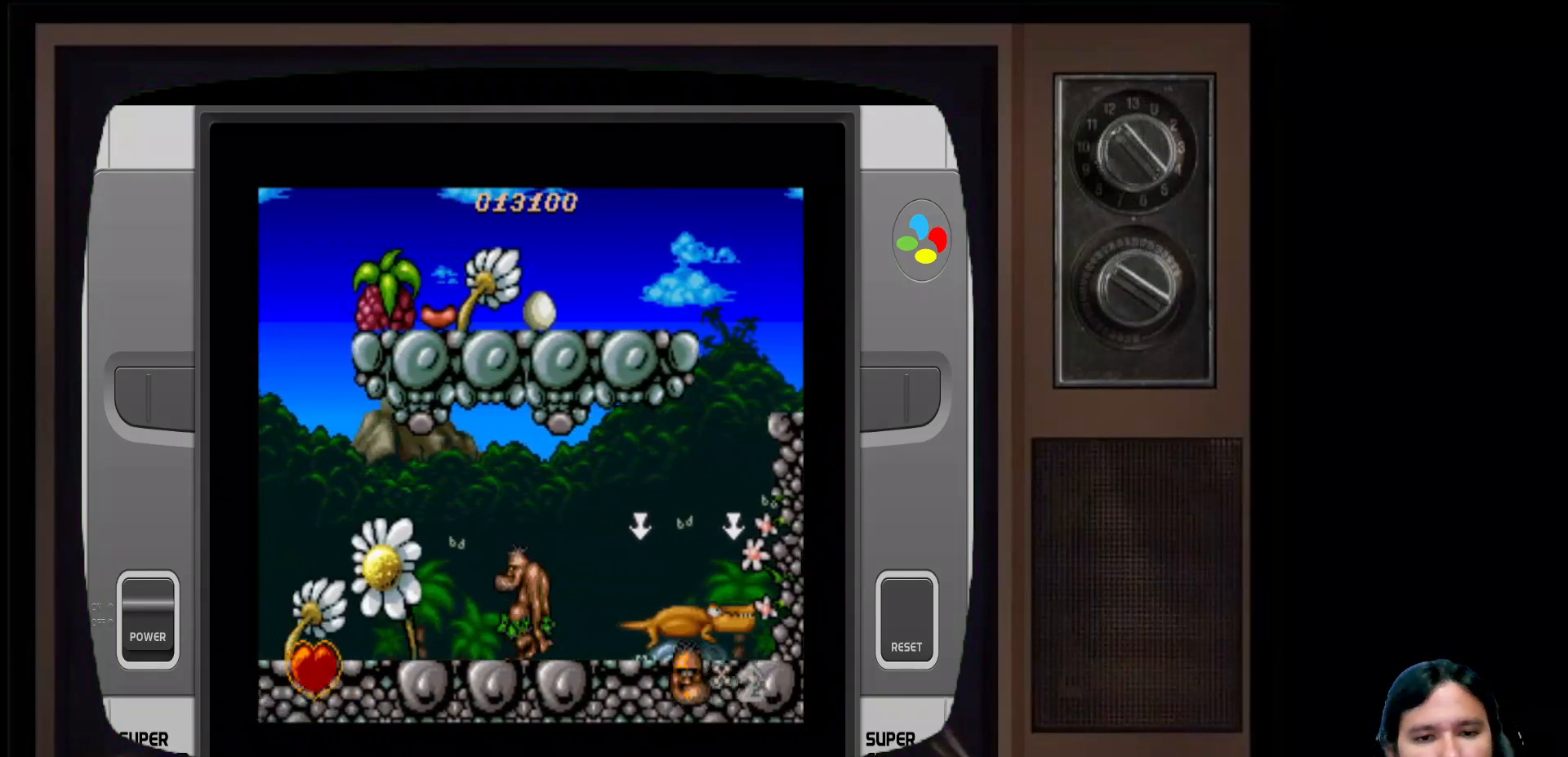
{"buttons": ["DPAD_DOWN"], "left_stick": "center", "right_stick": "center", "events": [[200, "A", "down"], [250, "DPAD_DOWN", "down"], [250, "DPAD_LEFT", "up"], [417, "A", "up"]]}
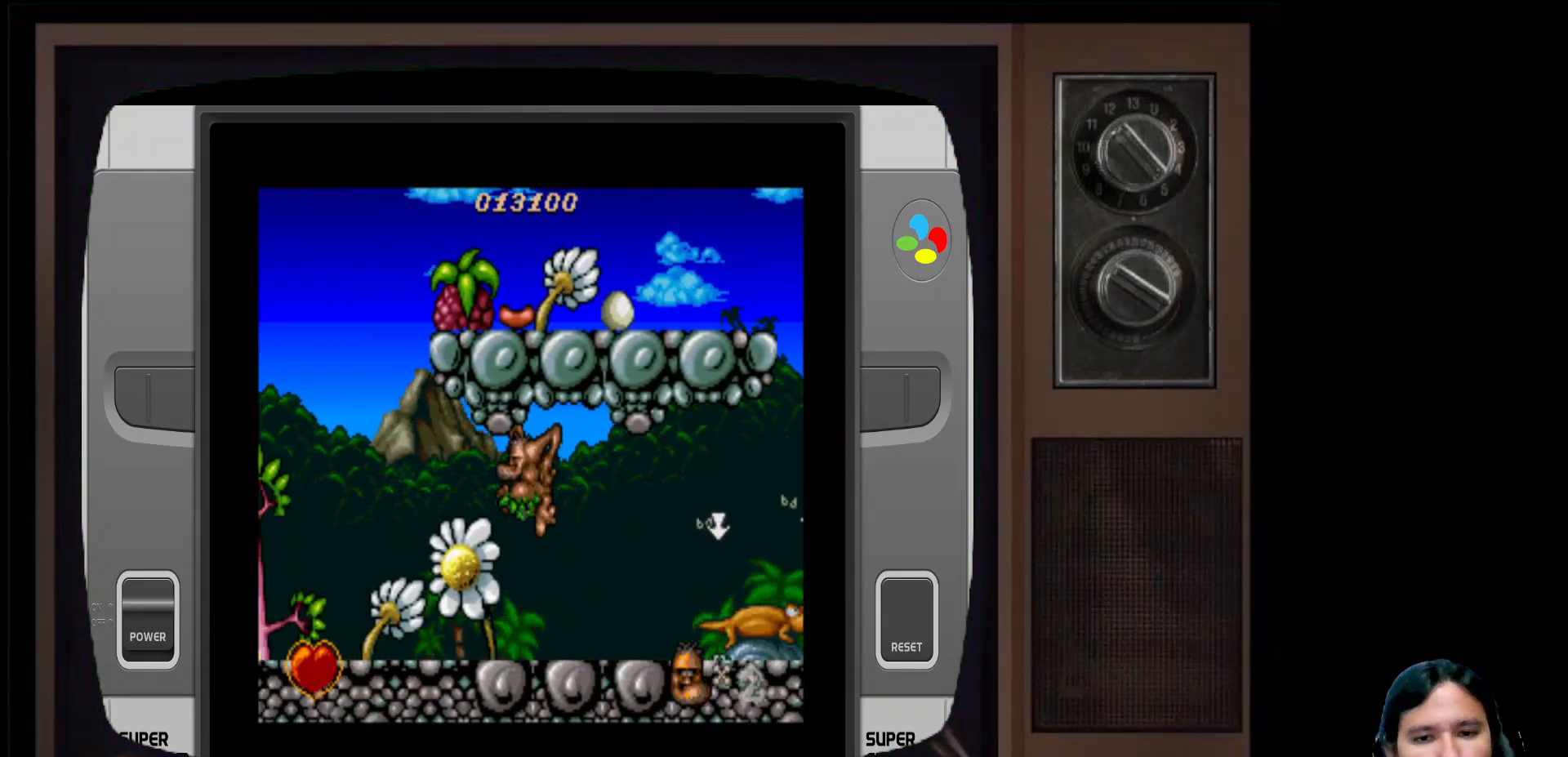
{"buttons": ["X", "DPAD_DOWN"], "left_stick": "center", "right_stick": "center", "events": [[17, "X", "down"], [117, "DPAD_DOWN", "up"], [167, "X", "up"], [217, "DPAD_LEFT", "down"], [383, "DPAD_LEFT", "up"], [417, "DPAD_DOWN", "down"], [483, "X", "down"]]}
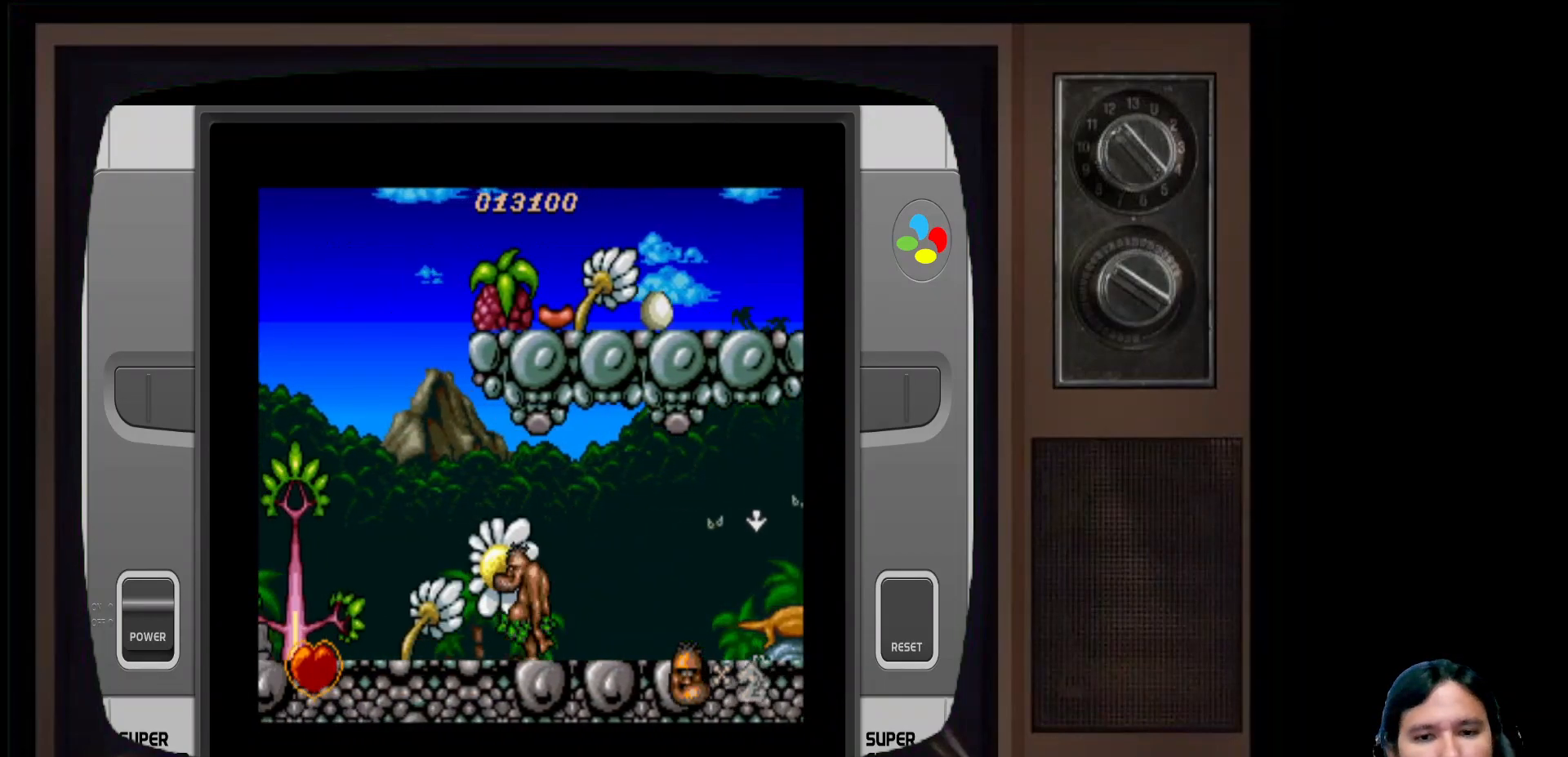
{"buttons": ["DPAD_RIGHT"], "left_stick": "center", "right_stick": "center", "events": [[217, "DPAD_DOWN", "up"], [217, "X", "up"], [317, "DPAD_RIGHT", "down"]]}
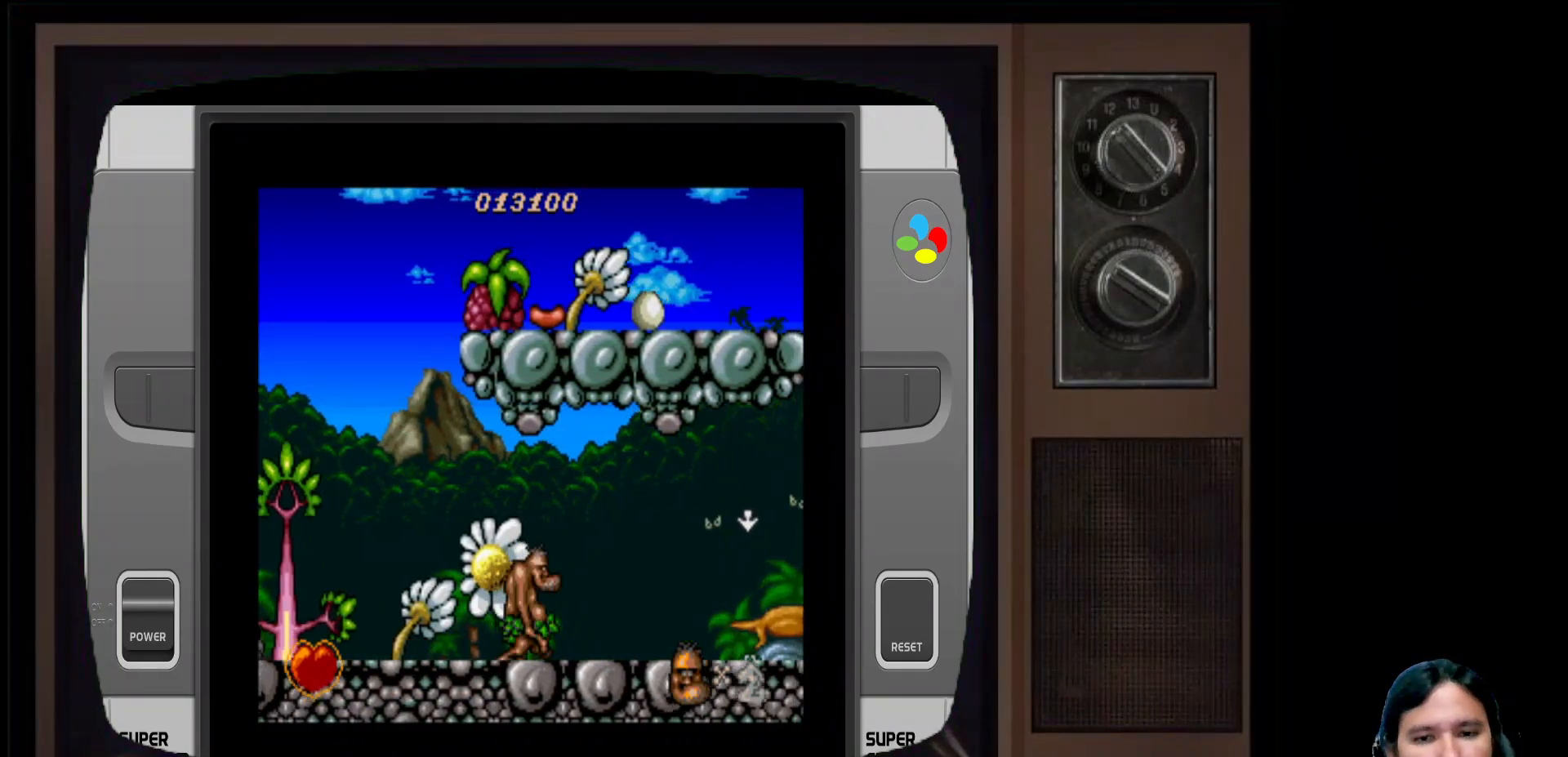
{"buttons": [], "left_stick": "center", "right_stick": "center", "events": [[250, "DPAD_RIGHT", "up"], [267, "DPAD_DOWN", "down"], [500, "DPAD_DOWN", "up"]]}
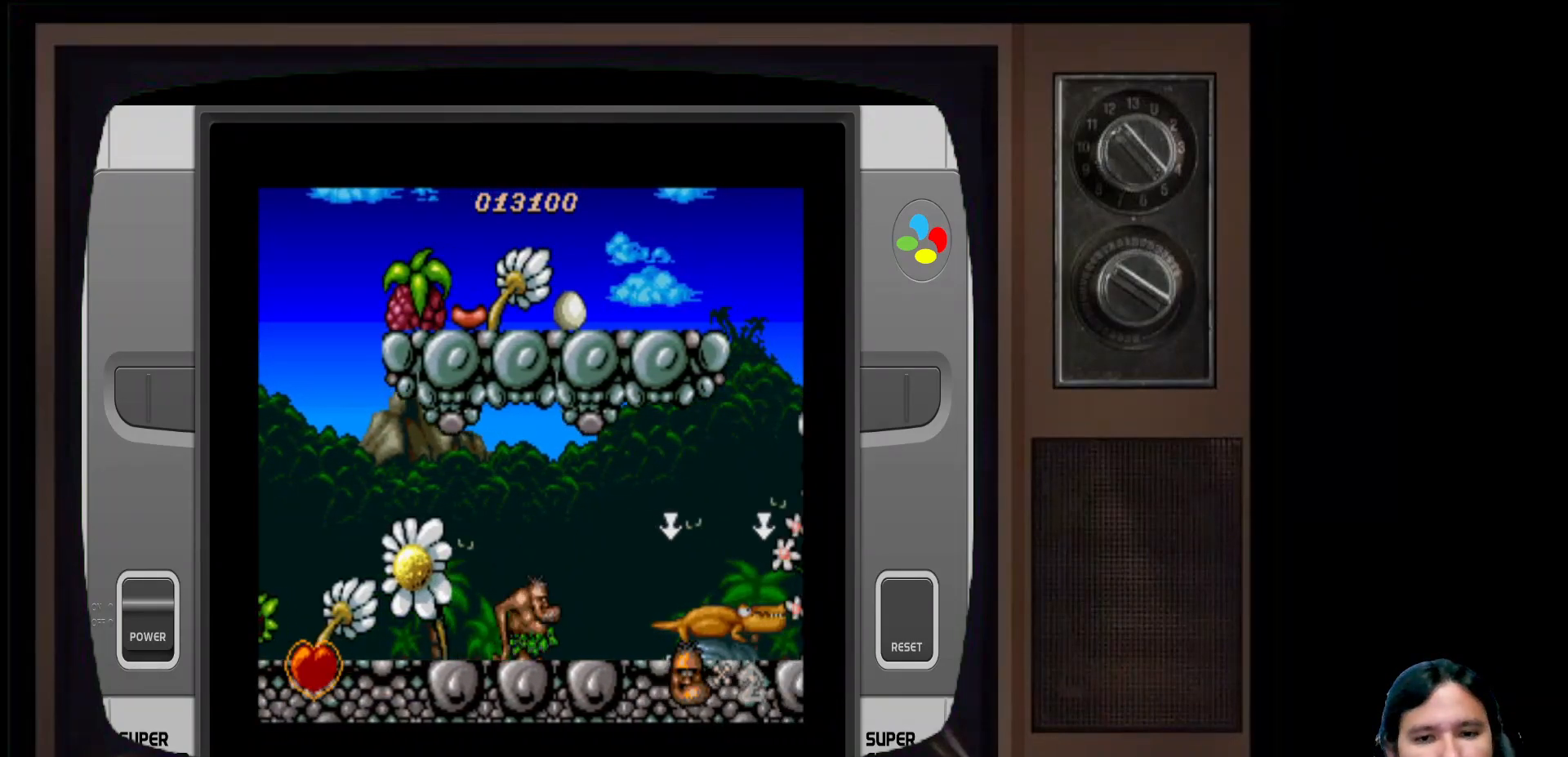
{"buttons": ["DPAD_DOWN"], "left_stick": "center", "right_stick": "center", "events": [[100, "DPAD_RIGHT", "down"], [383, "DPAD_RIGHT", "up"], [467, "DPAD_DOWN", "down"]]}
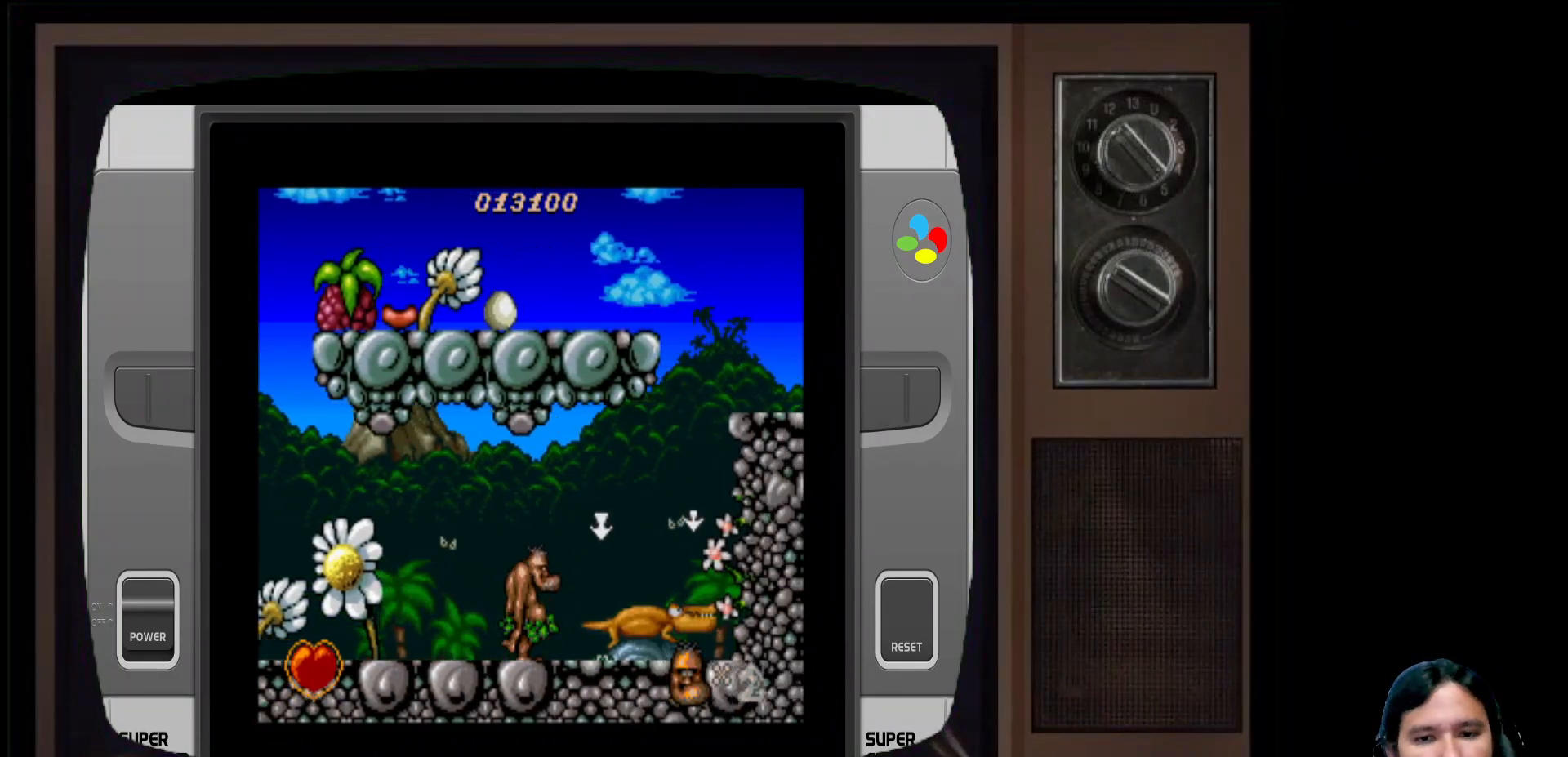
{"buttons": ["A", "DPAD_RIGHT"], "left_stick": "center", "right_stick": "center", "events": [[183, "DPAD_DOWN", "up"], [317, "DPAD_RIGHT", "down"], [400, "A", "down"]]}
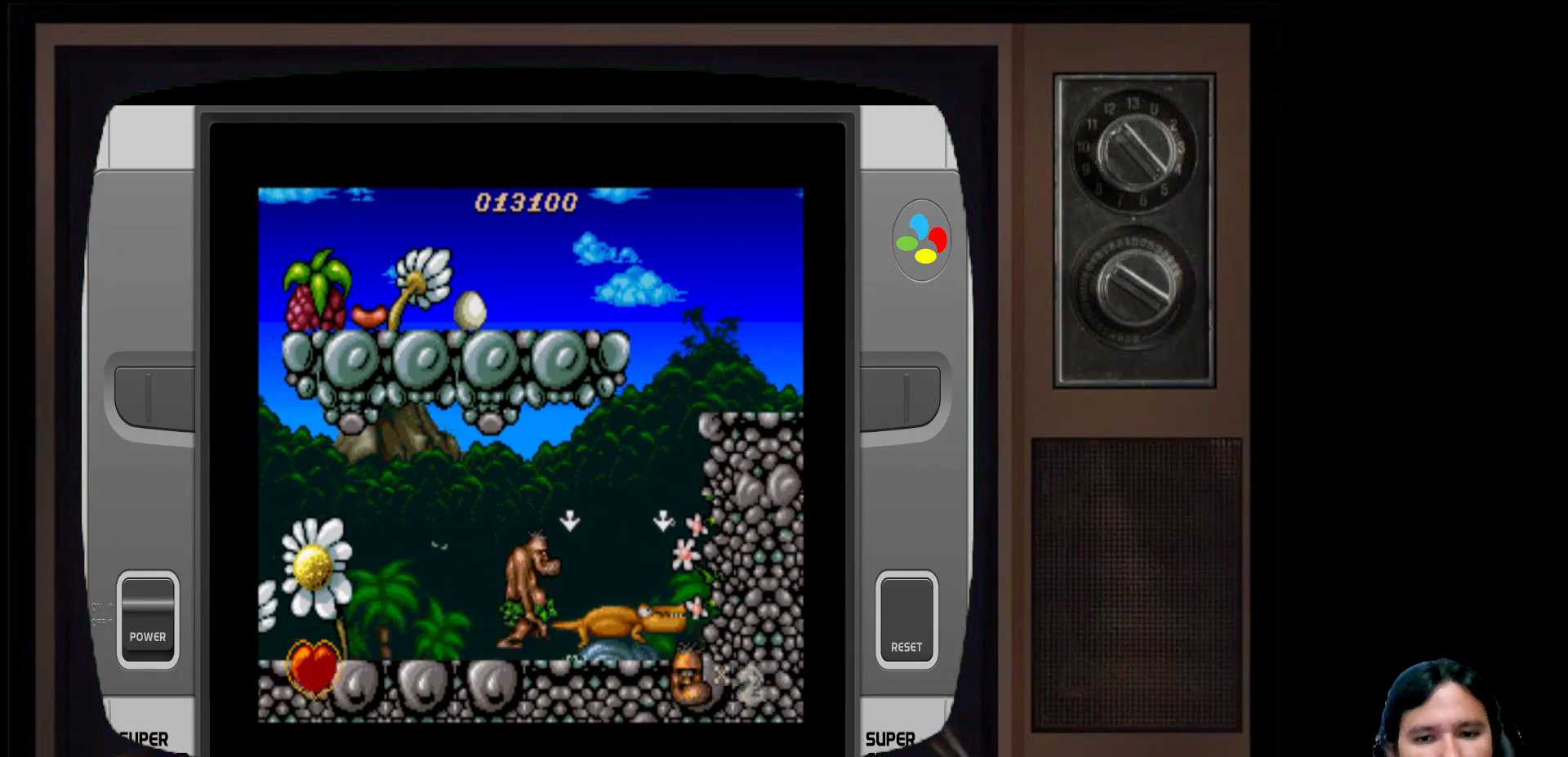
{"buttons": [], "left_stick": "center", "right_stick": "center", "events": [[67, "A", "up"], [83, "DPAD_RIGHT", "up"], [283, "DPAD_RIGHT", "down"], [400, "DPAD_RIGHT", "up"]]}
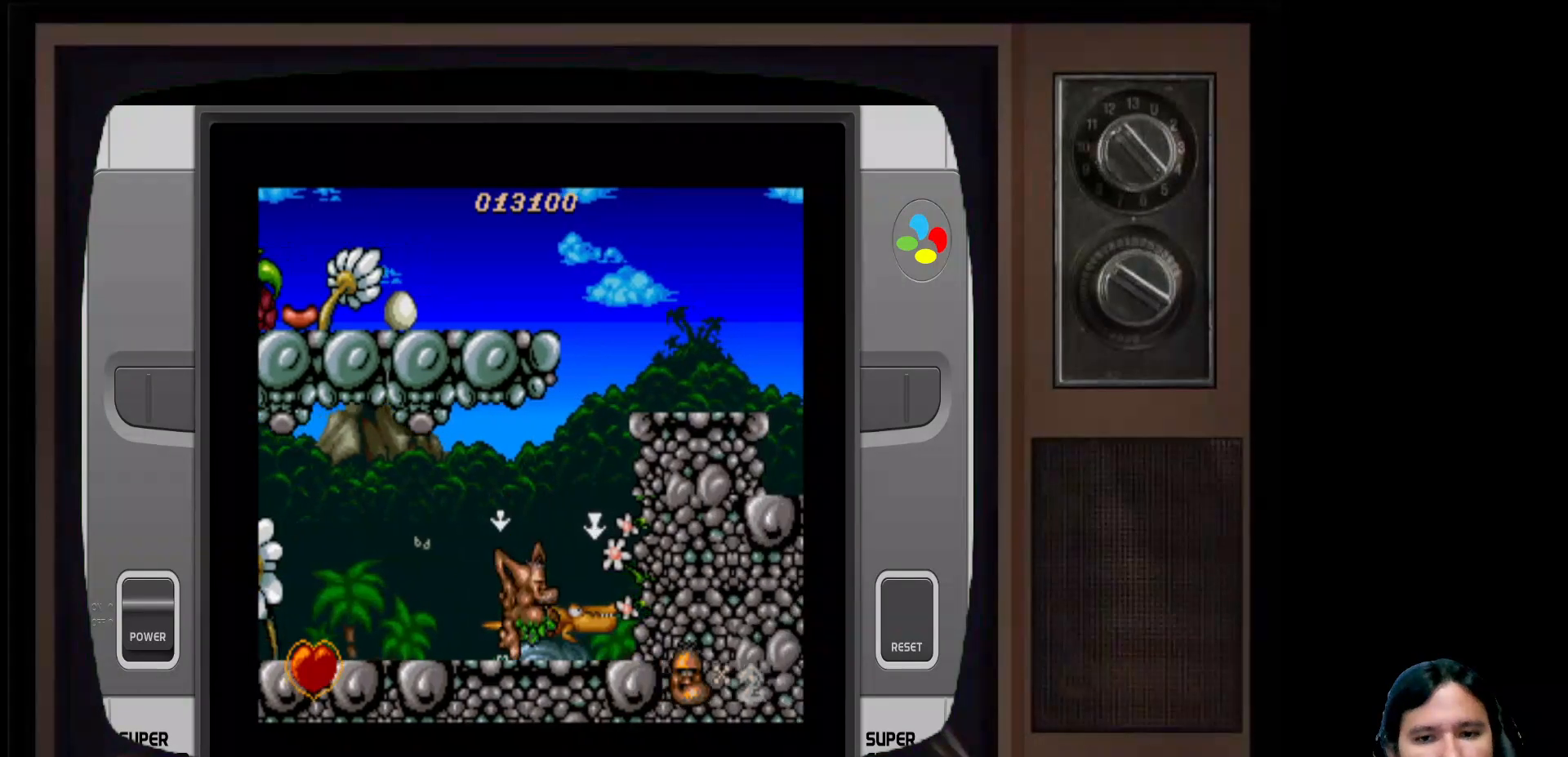
{"buttons": ["DPAD_RIGHT"], "left_stick": "center", "right_stick": "center", "events": [[217, "DPAD_DOWN", "down"], [333, "DPAD_DOWN", "up"], [467, "DPAD_RIGHT", "down"]]}
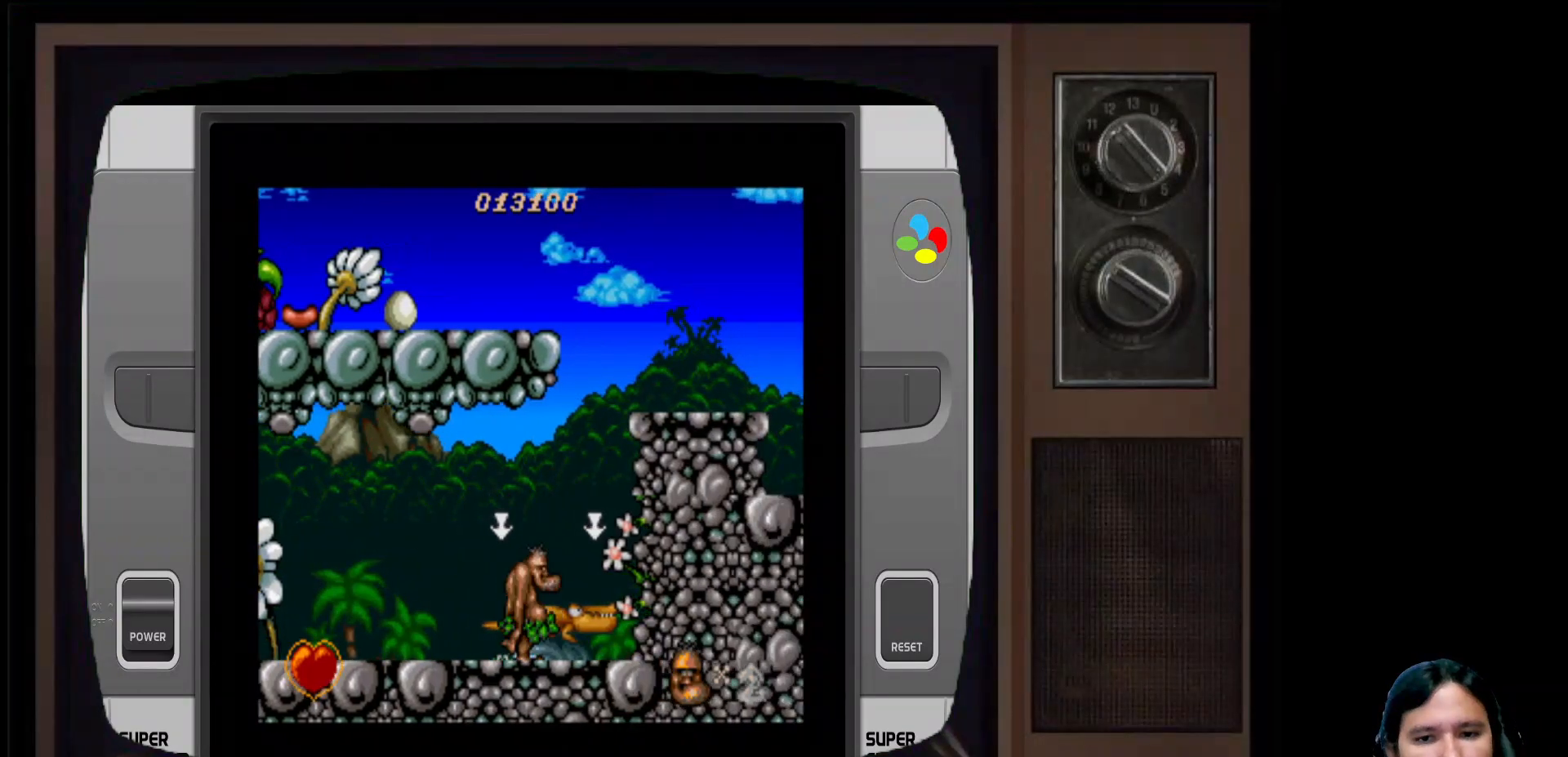
{"buttons": [], "left_stick": "center", "right_stick": "center", "events": [[83, "DPAD_RIGHT", "up"], [200, "DPAD_RIGHT", "down"], [283, "DPAD_RIGHT", "up"]]}
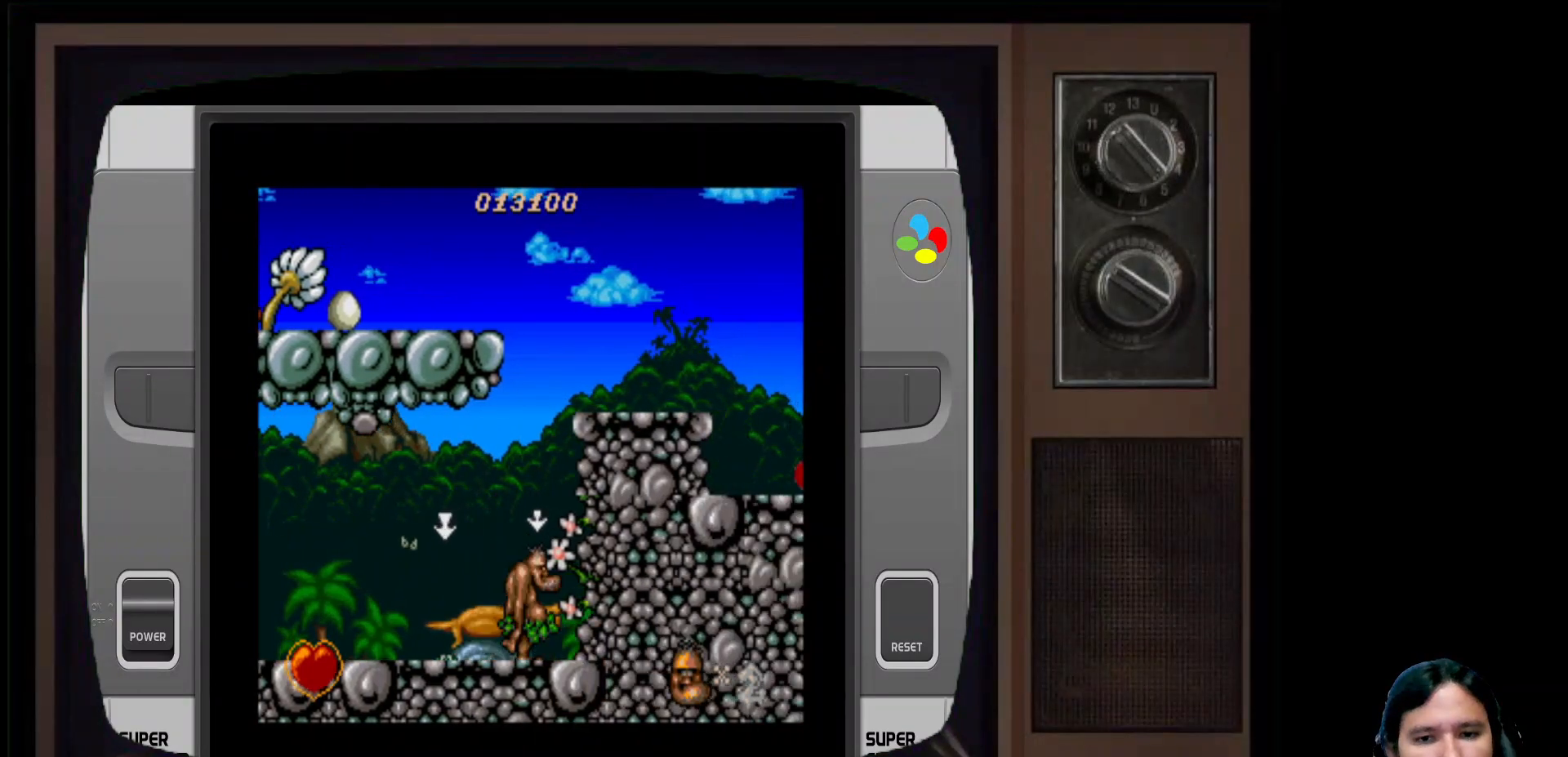
{"buttons": ["A", "DPAD_UP"], "left_stick": "center", "right_stick": "center", "events": [[67, "DPAD_UP", "down"], [433, "A", "down"]]}
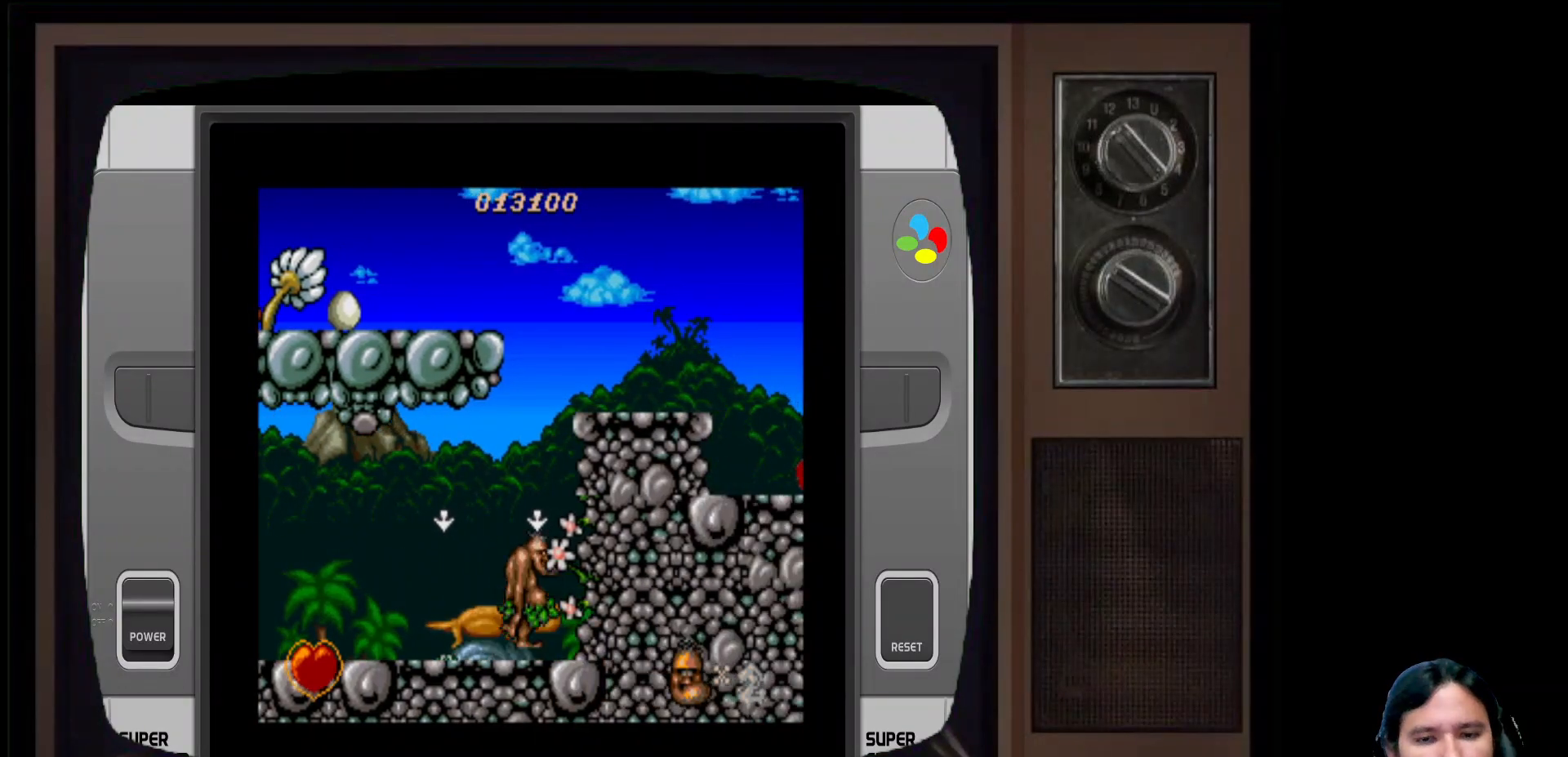
{"buttons": ["DPAD_UP"], "left_stick": "center", "right_stick": "center", "events": [[217, "A", "up"]]}
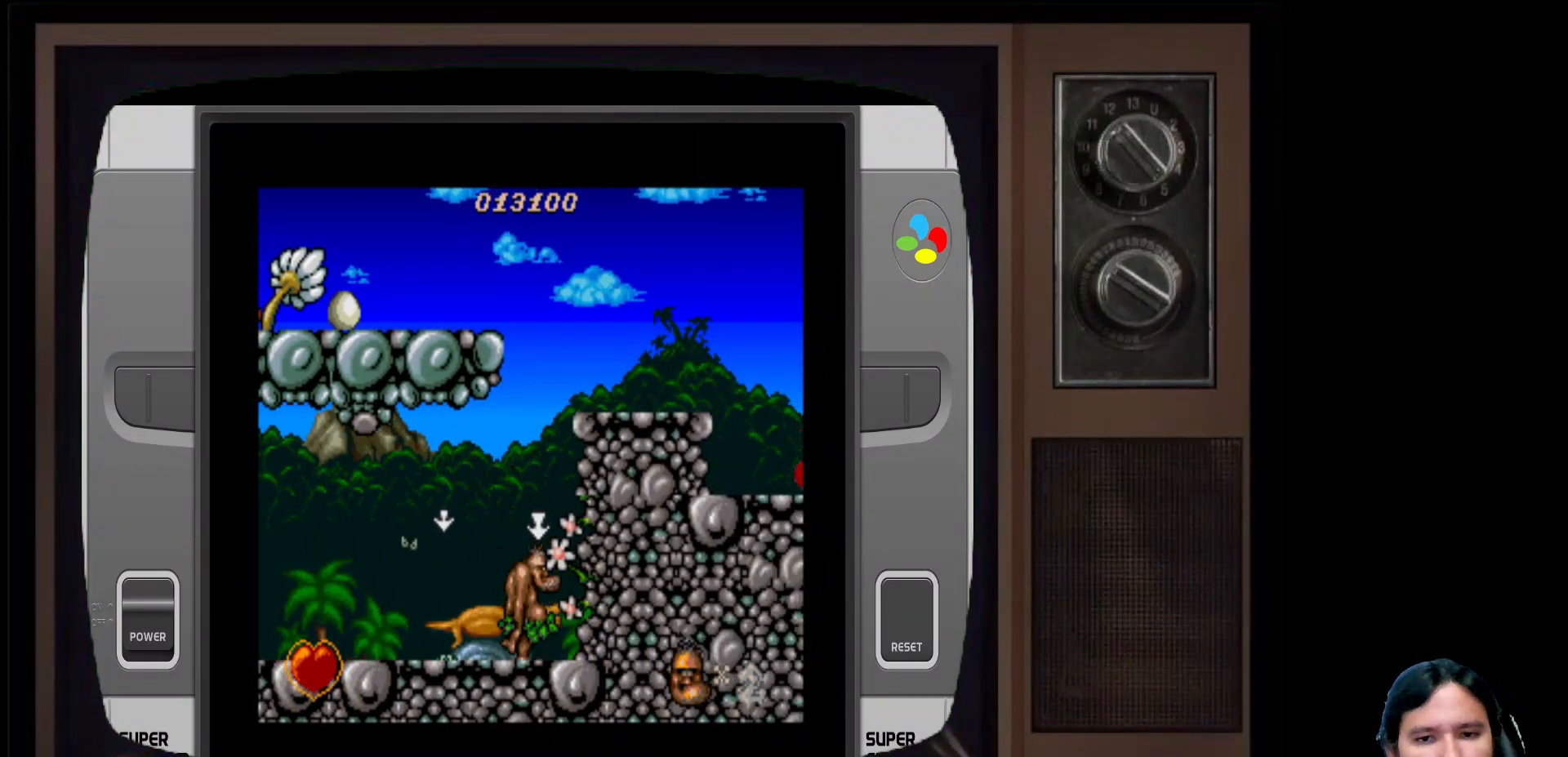
{"buttons": ["DPAD_UP"], "left_stick": "center", "right_stick": "center", "events": [[50, "DPAD_UP", "up"], [150, "DPAD_RIGHT", "down"], [250, "DPAD_RIGHT", "up"], [367, "DPAD_UP", "down"]]}
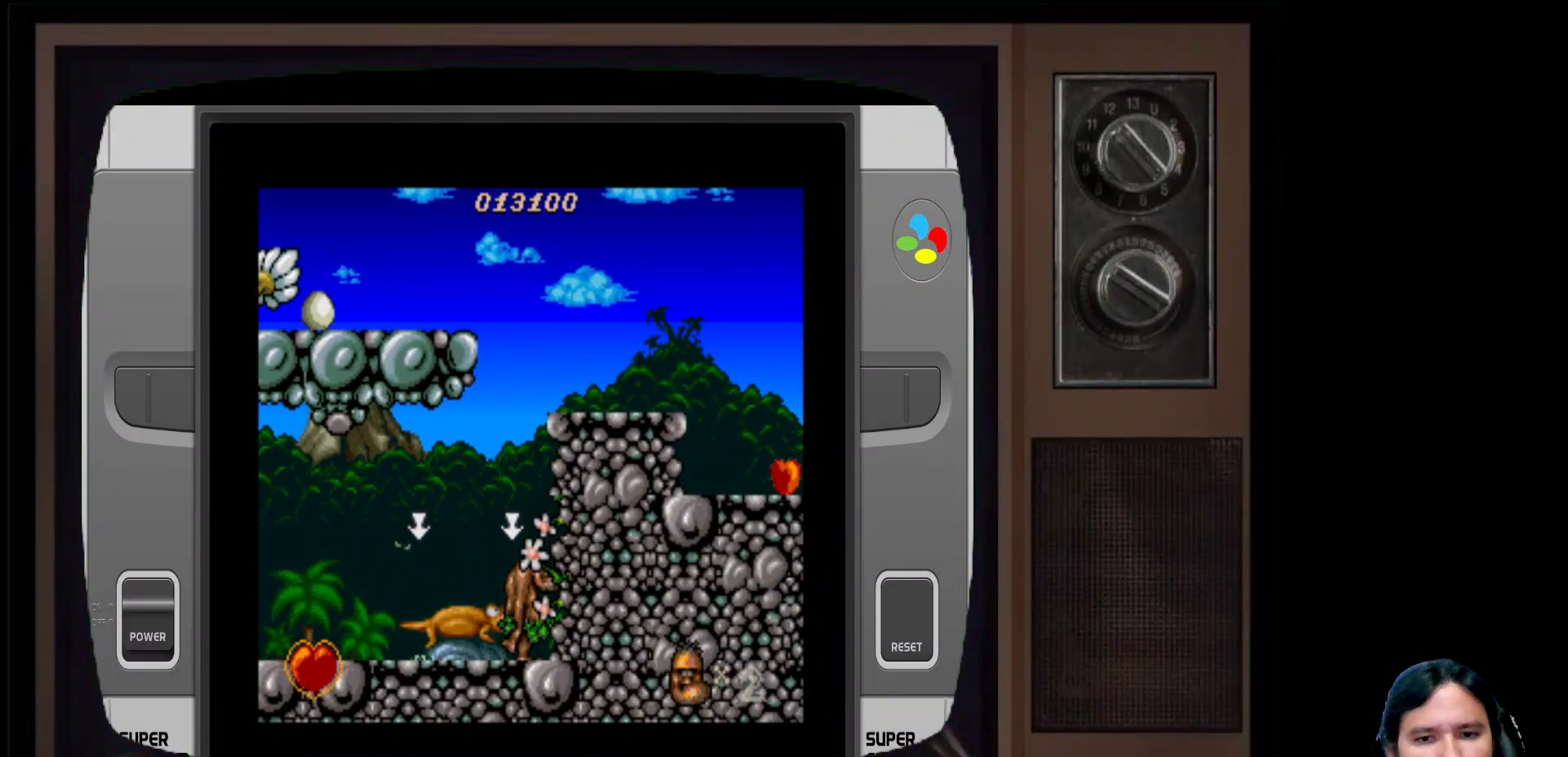
{"buttons": ["DPAD_UP"], "left_stick": "center", "right_stick": "center", "events": [[67, "A", "down"], [283, "A", "up"], [333, "DPAD_LEFT", "down"], [483, "DPAD_LEFT", "up"]]}
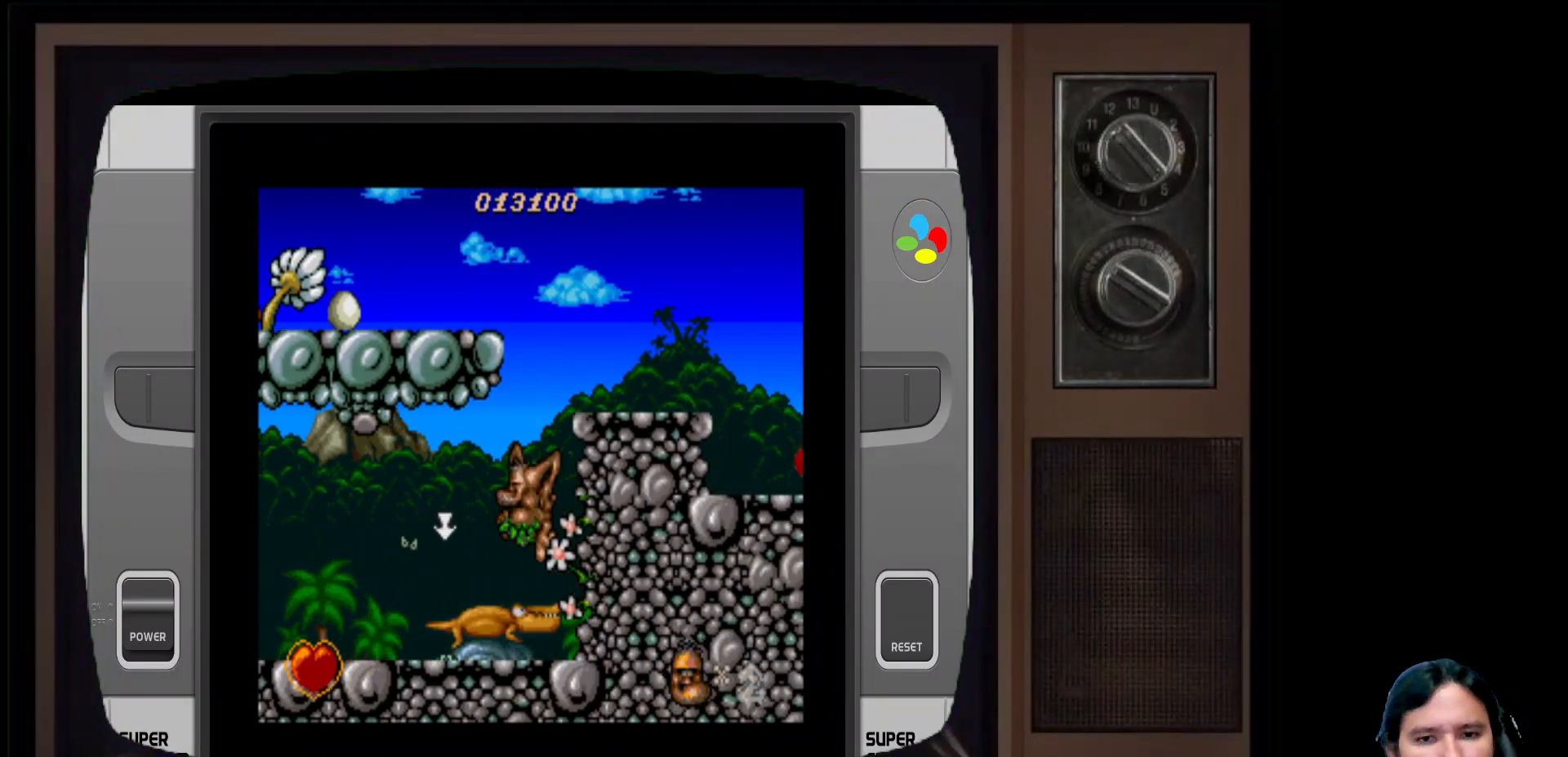
{"buttons": ["DPAD_RIGHT"], "left_stick": "center", "right_stick": "center", "events": [[383, "DPAD_UP", "up"], [467, "DPAD_RIGHT", "down"]]}
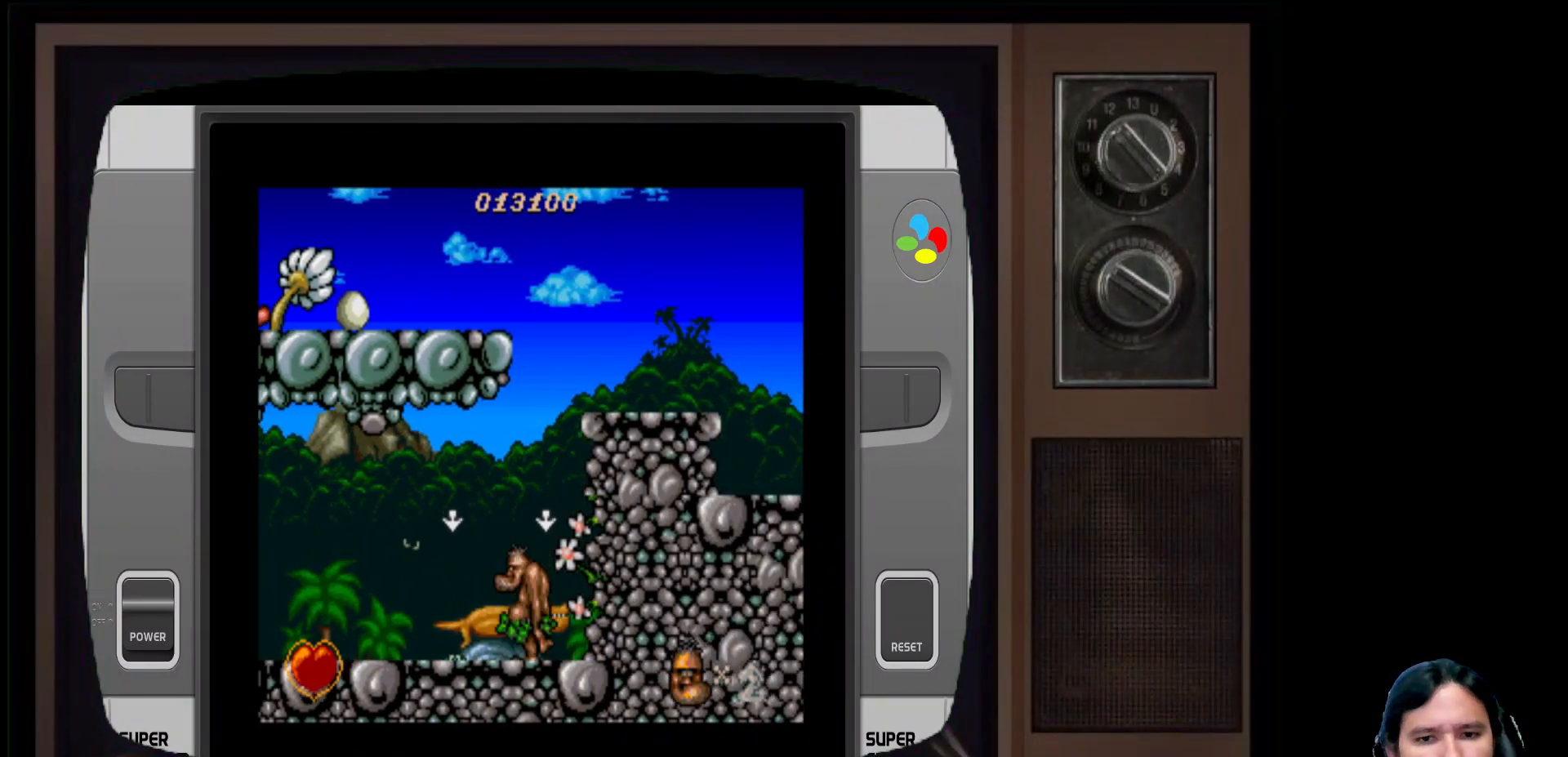
{"buttons": ["A", "DPAD_UP"], "left_stick": "center", "right_stick": "center", "events": [[83, "DPAD_RIGHT", "up"], [217, "DPAD_UP", "down"], [267, "A", "down"]]}
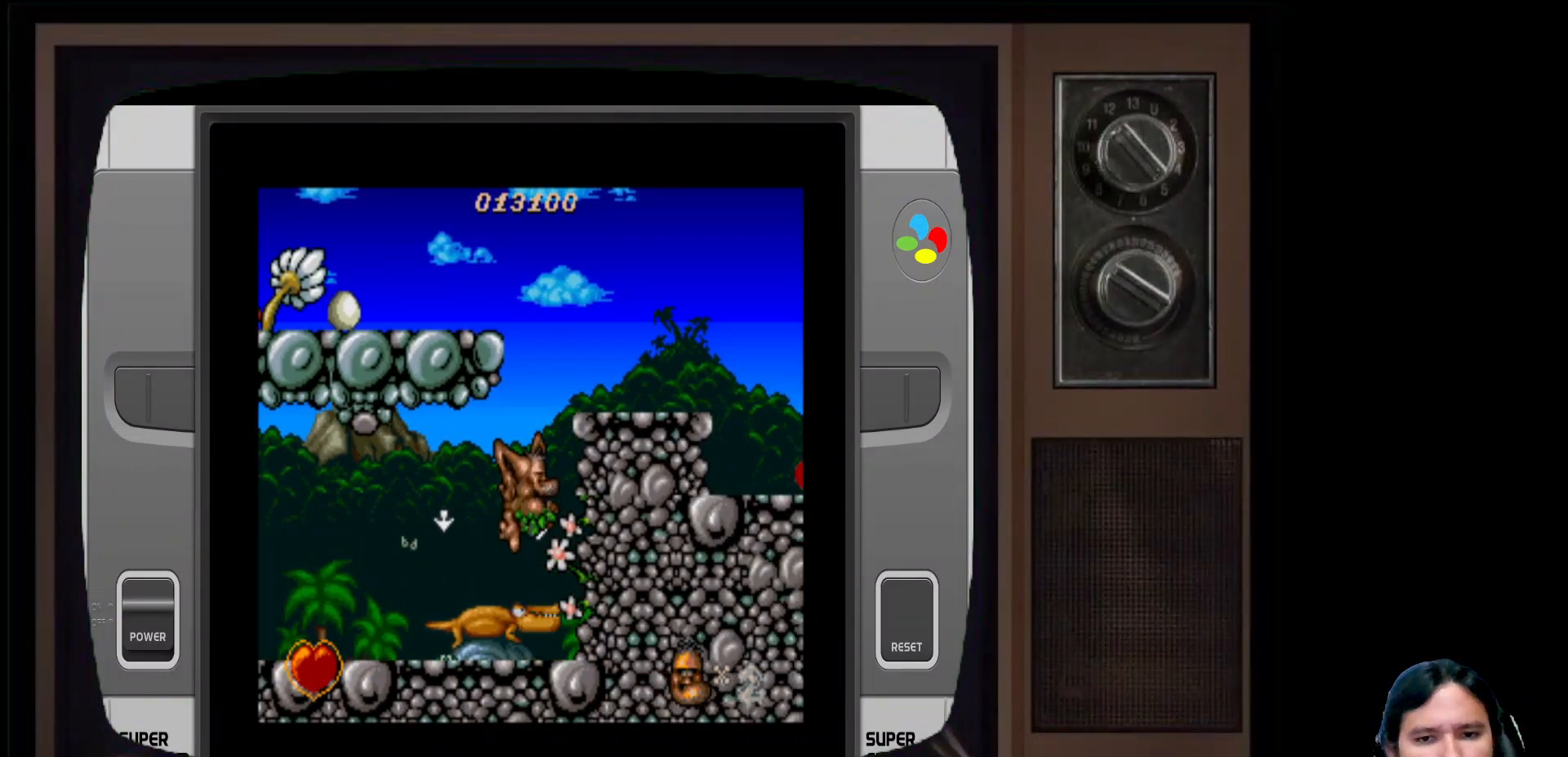
{"buttons": [], "left_stick": "center", "right_stick": "center", "events": [[100, "A", "up"], [167, "X", "down"], [367, "X", "up"], [483, "DPAD_UP", "up"]]}